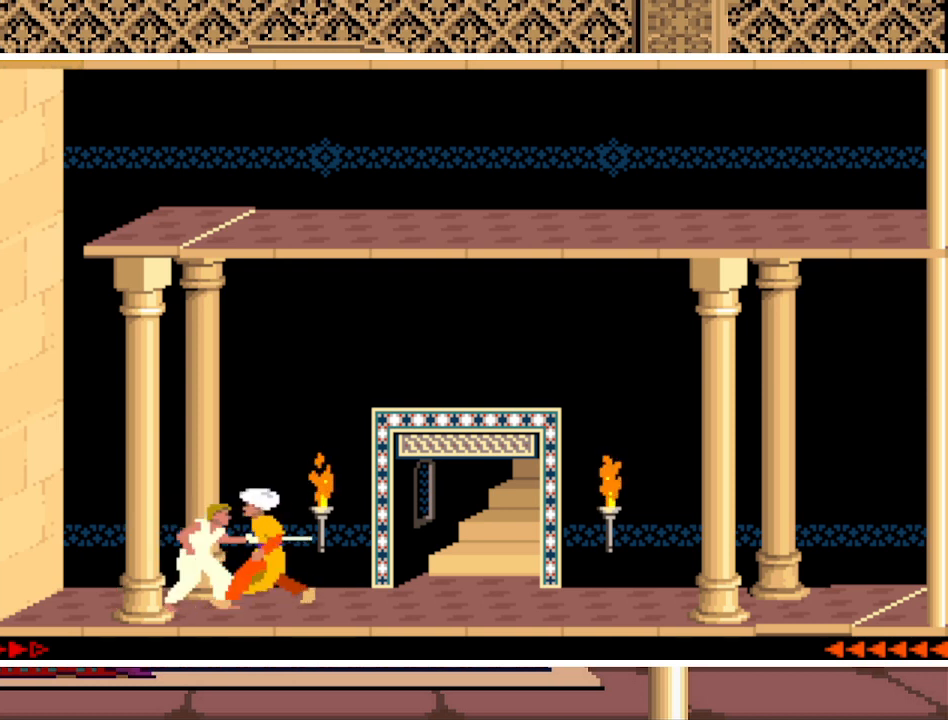
Gameplay with keyboard; each line is a JSON object with the keys held at the frame after it. "events" lists presses ("down") and releases ("up") of "a", "alt", "ctrl", "down", "escape", "g", "l", "left", "q", "right", "s", "shift", "space" and "up" between this image and that frame as [ms after this image, input, new state], when the widget could be followed in between. No other keys are recorded. Mouse input is not recorded.
{"keys": [], "events": []}
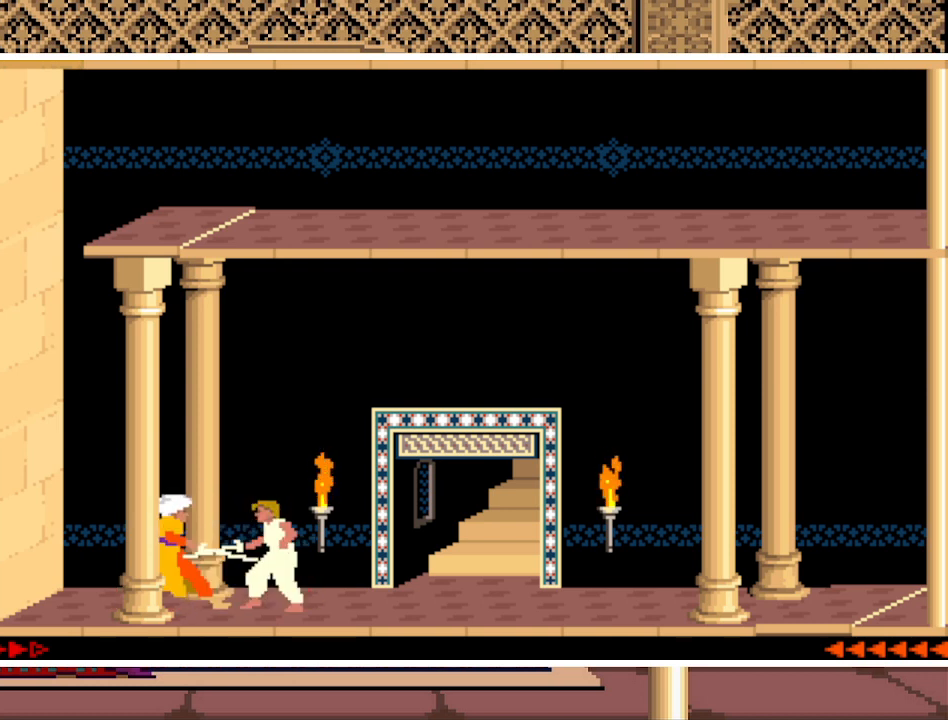
{"keys": [], "events": [[33, "left", "down"], [233, "left", "up"], [333, "up", "down"], [500, "up", "up"]]}
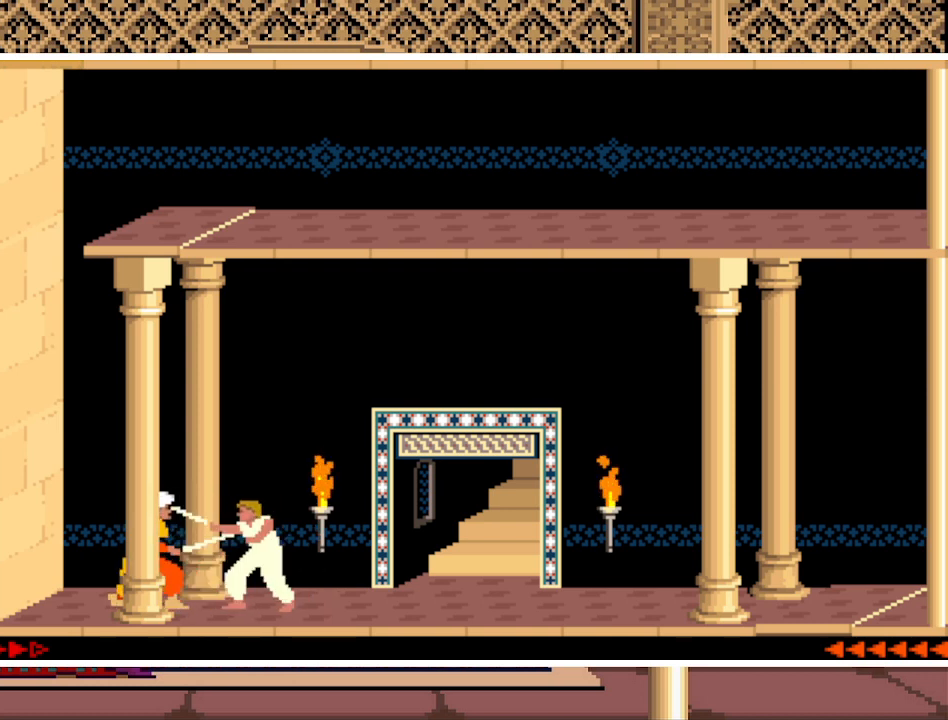
{"keys": [], "events": [[100, "shift", "down"], [300, "shift", "up"]]}
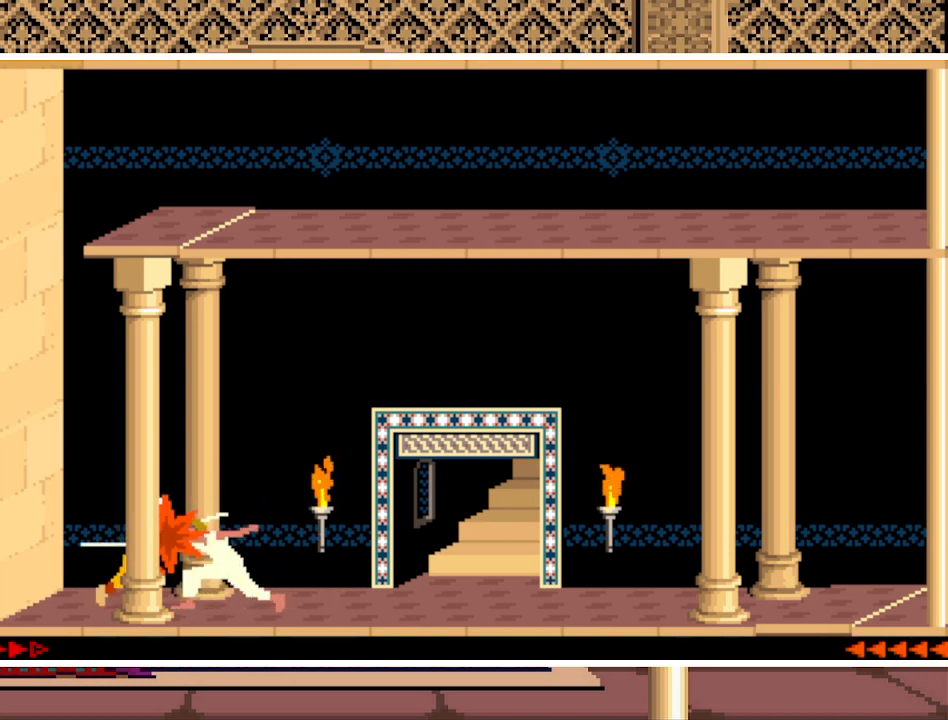
{"keys": [], "events": [[67, "shift", "down"], [467, "shift", "up"]]}
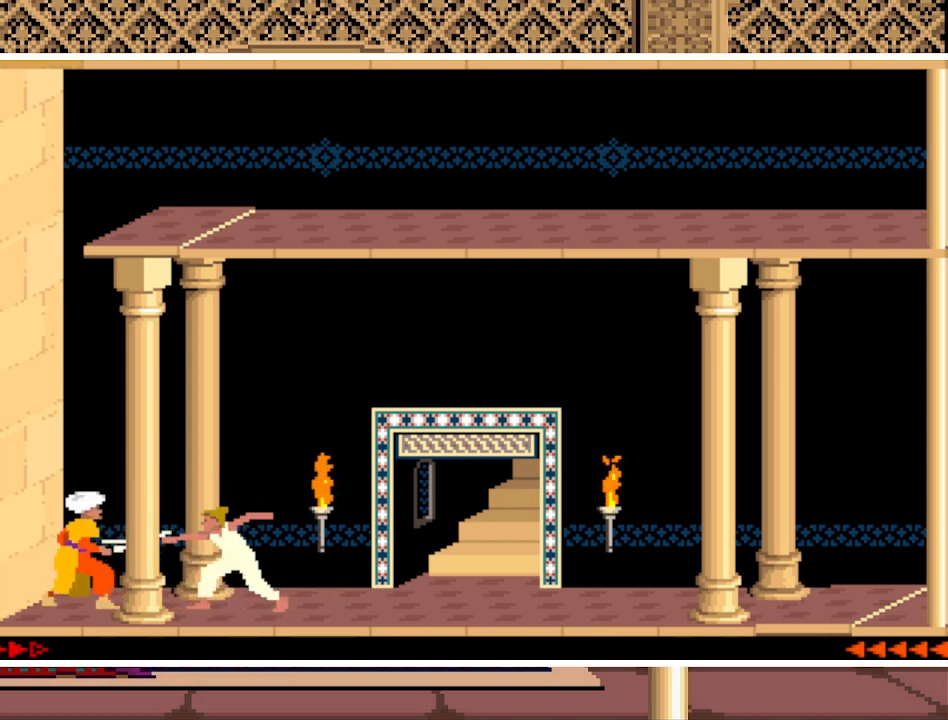
{"keys": ["shift"], "events": [[300, "shift", "down"]]}
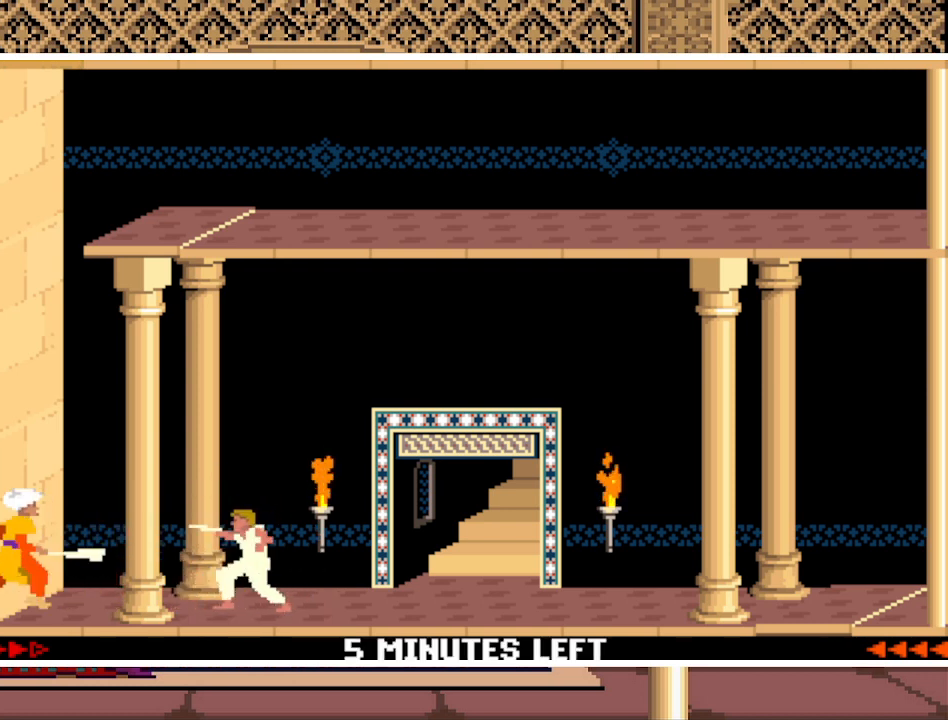
{"keys": ["shift"], "events": [[167, "shift", "up"], [433, "shift", "down"]]}
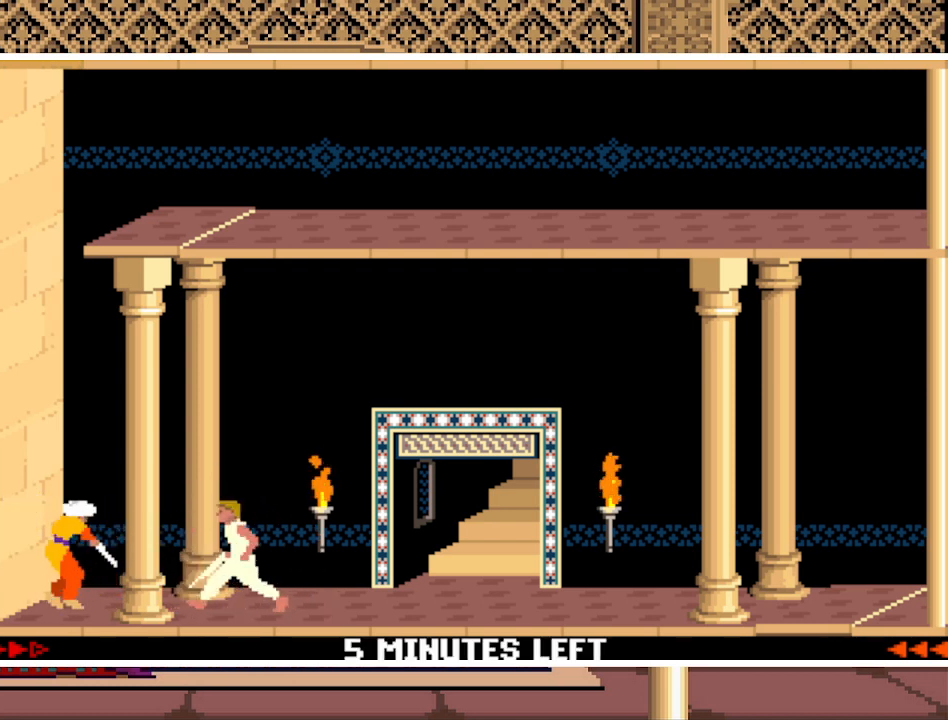
{"keys": [], "events": [[400, "shift", "up"]]}
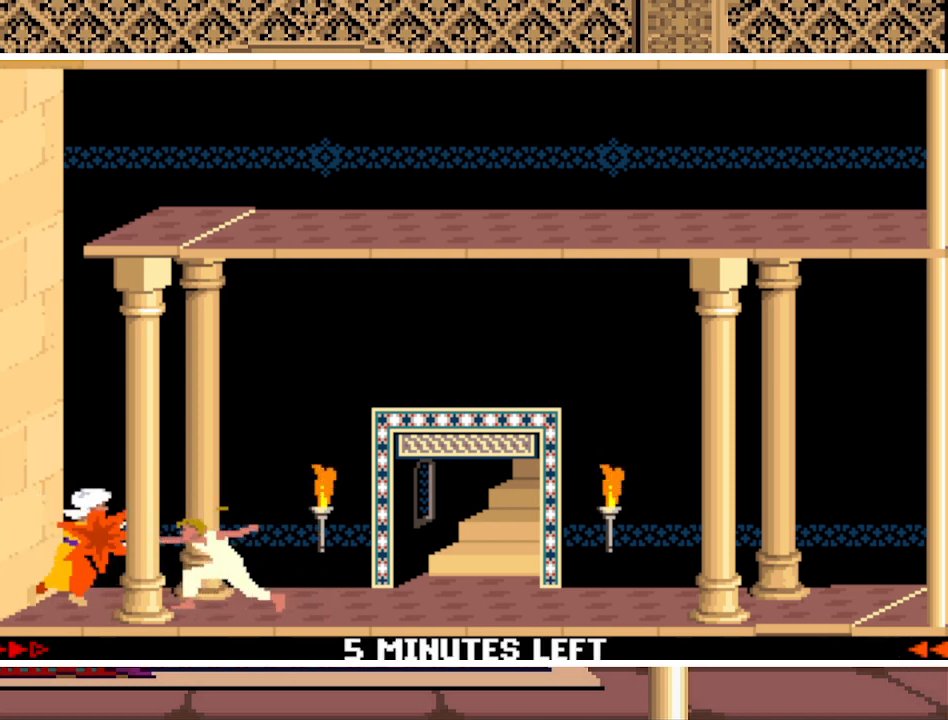
{"keys": ["shift"], "events": [[233, "shift", "down"]]}
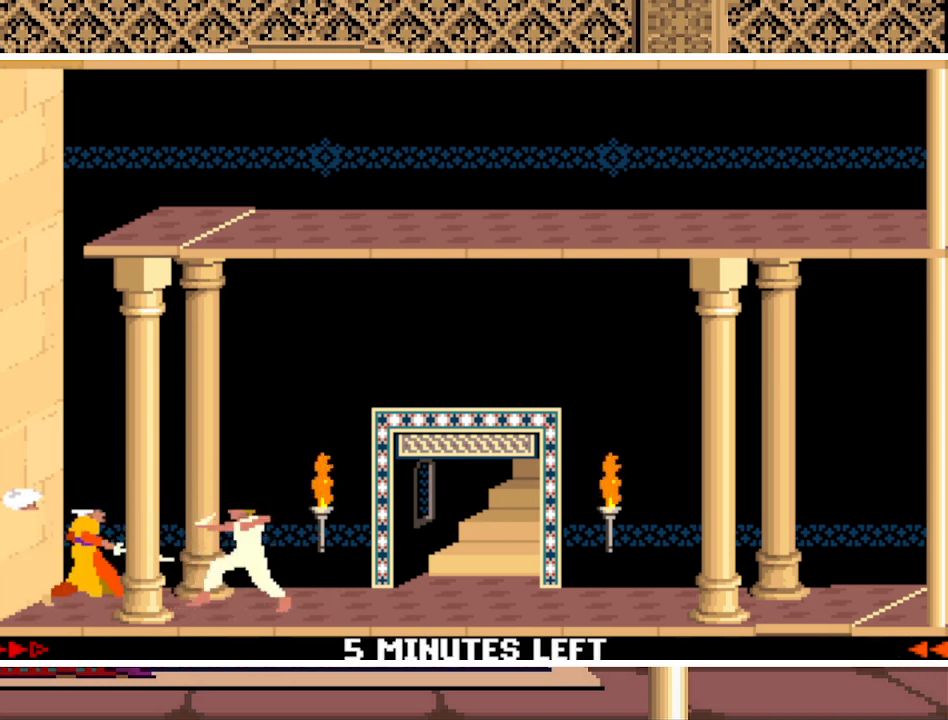
{"keys": ["shift"], "events": [[100, "shift", "up"], [467, "shift", "down"]]}
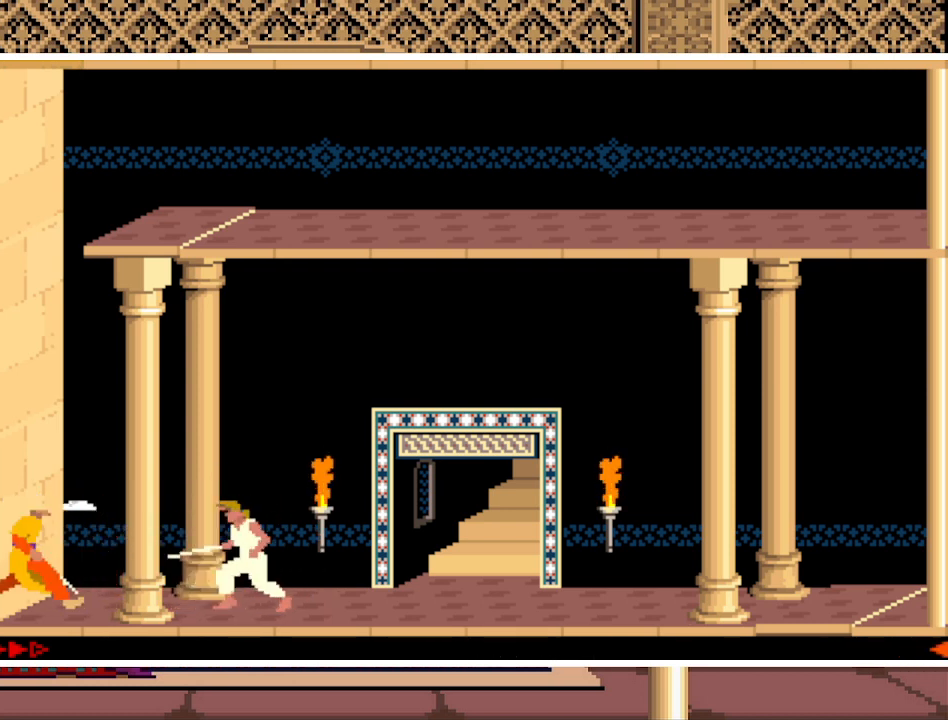
{"keys": [], "events": [[400, "shift", "up"]]}
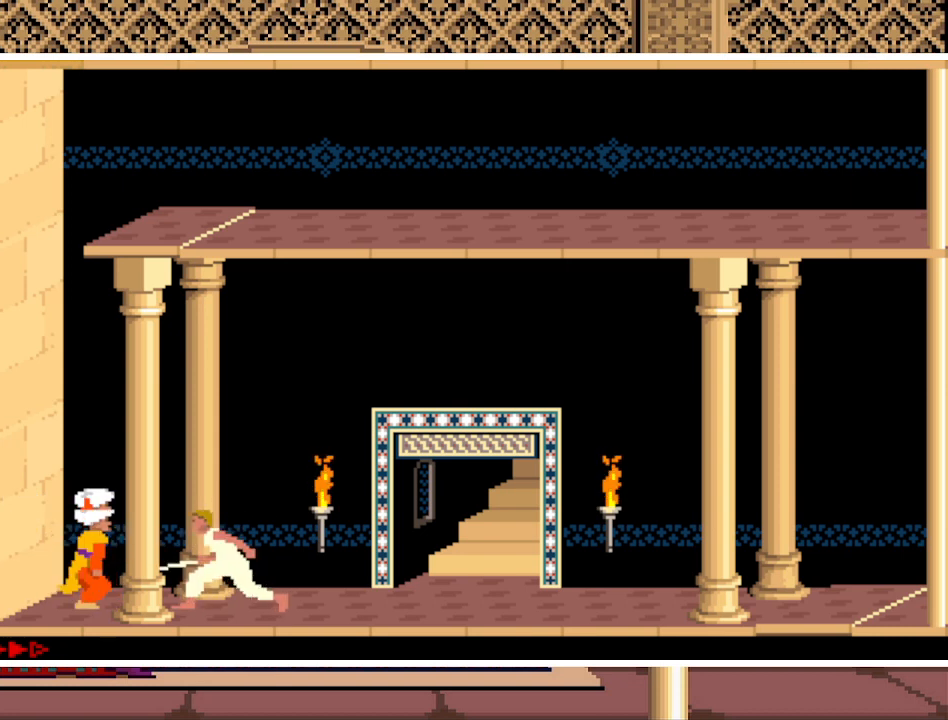
{"keys": ["up"], "events": [[100, "up", "down"]]}
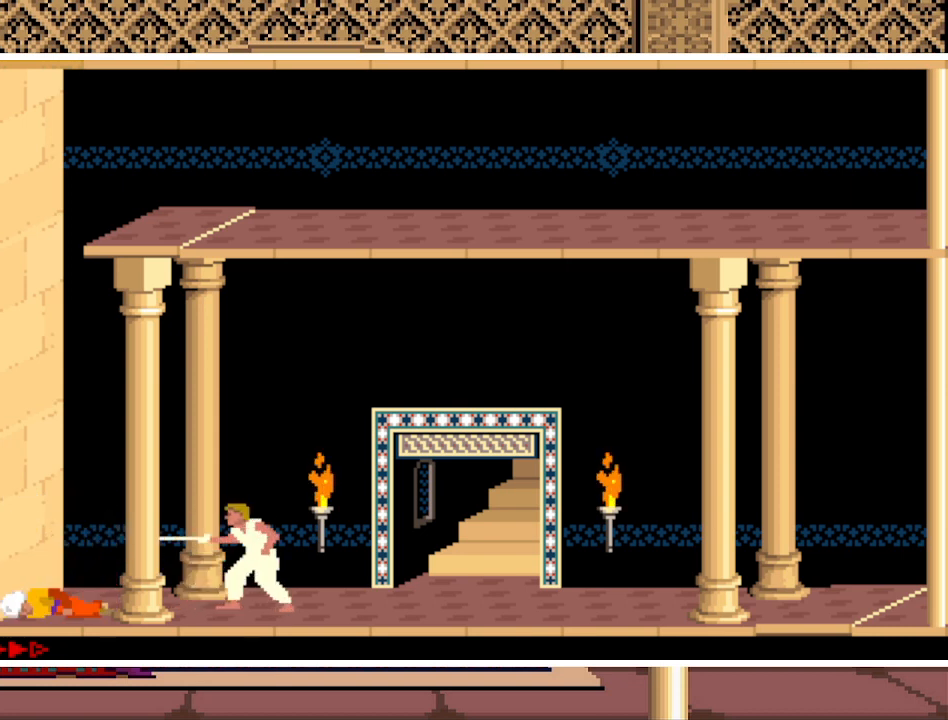
{"keys": ["up"], "events": []}
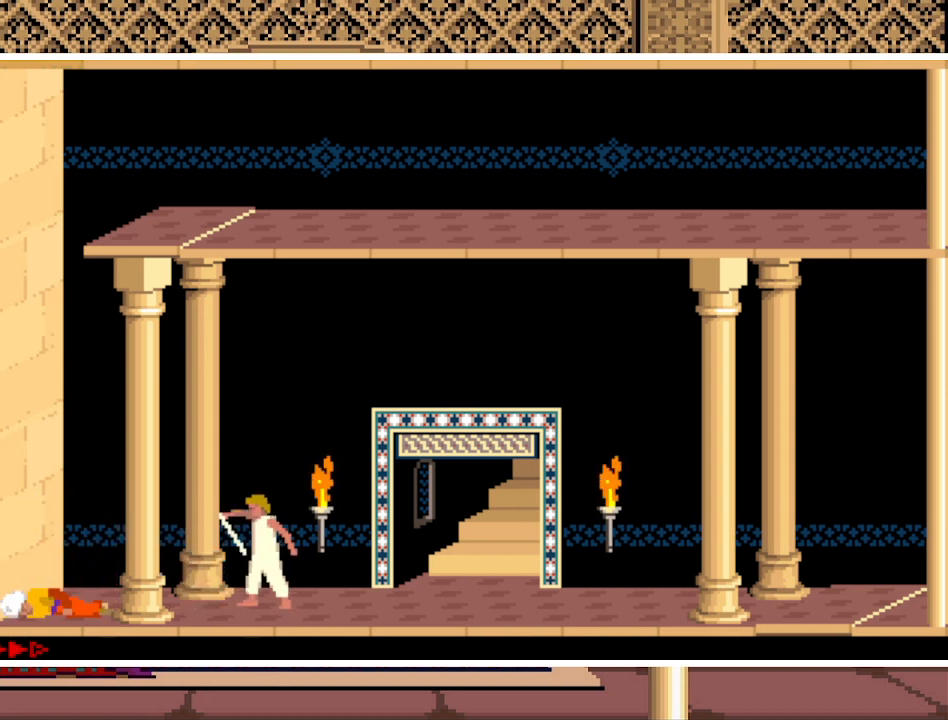
{"keys": ["up"], "events": []}
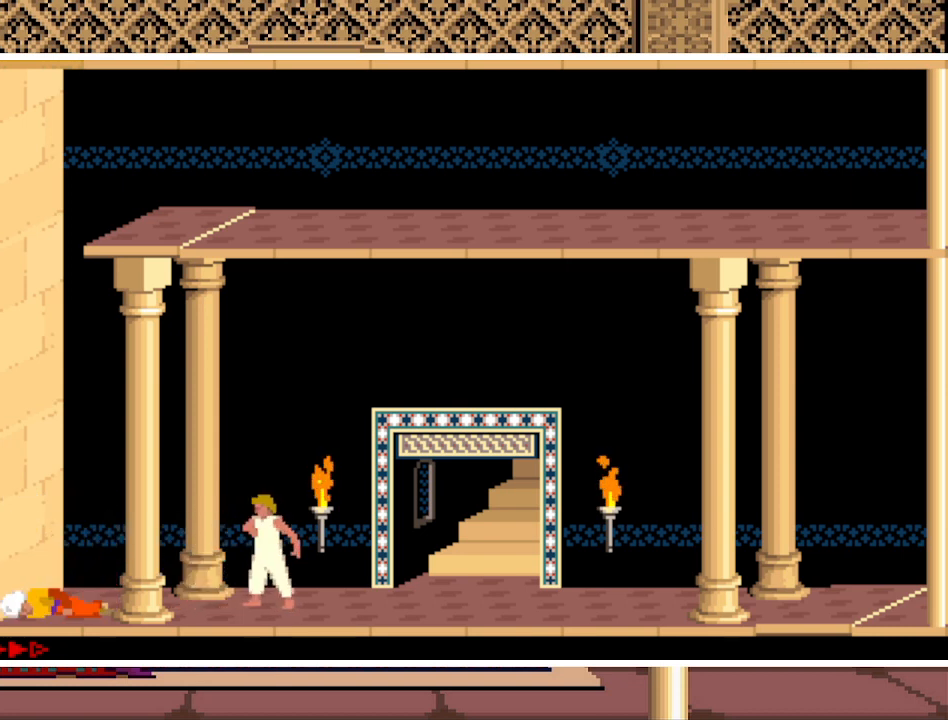
{"keys": ["up"], "events": []}
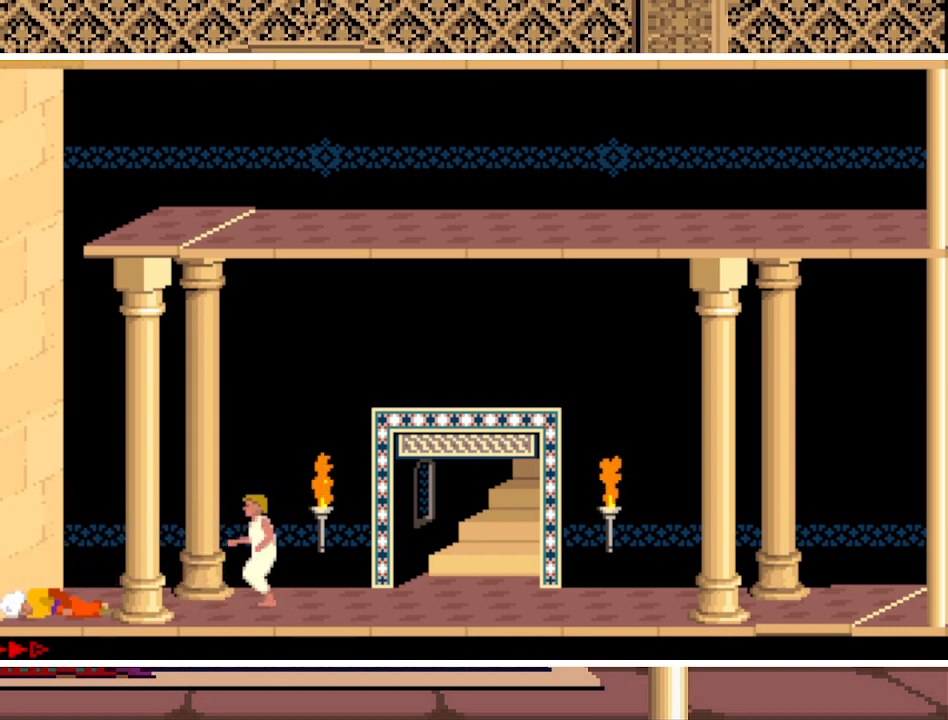
{"keys": [], "events": [[433, "up", "up"]]}
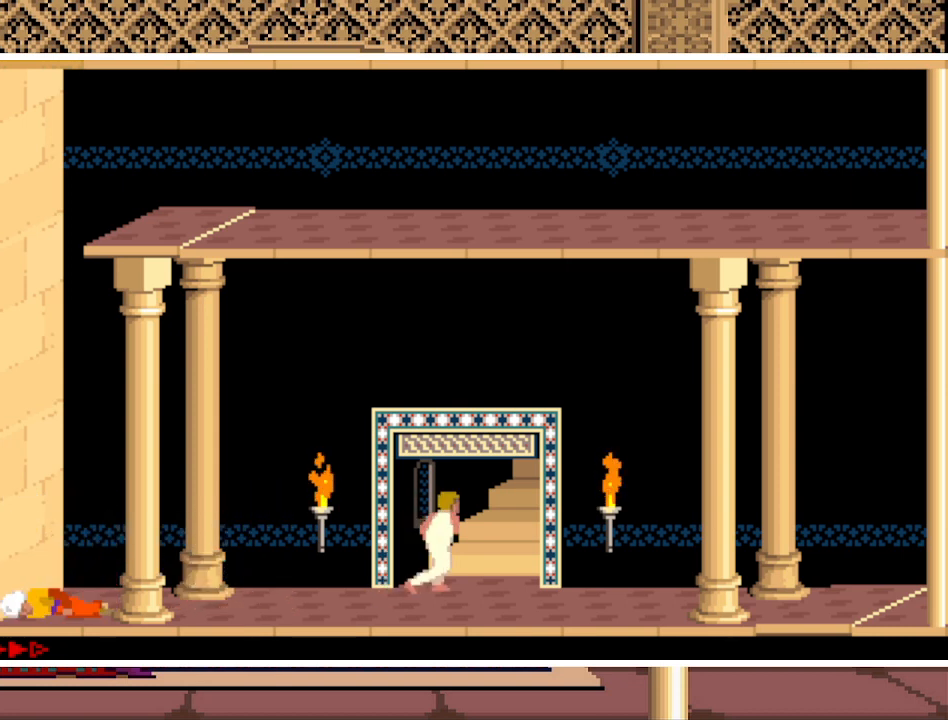
{"keys": ["right"], "events": [[267, "right", "down"]]}
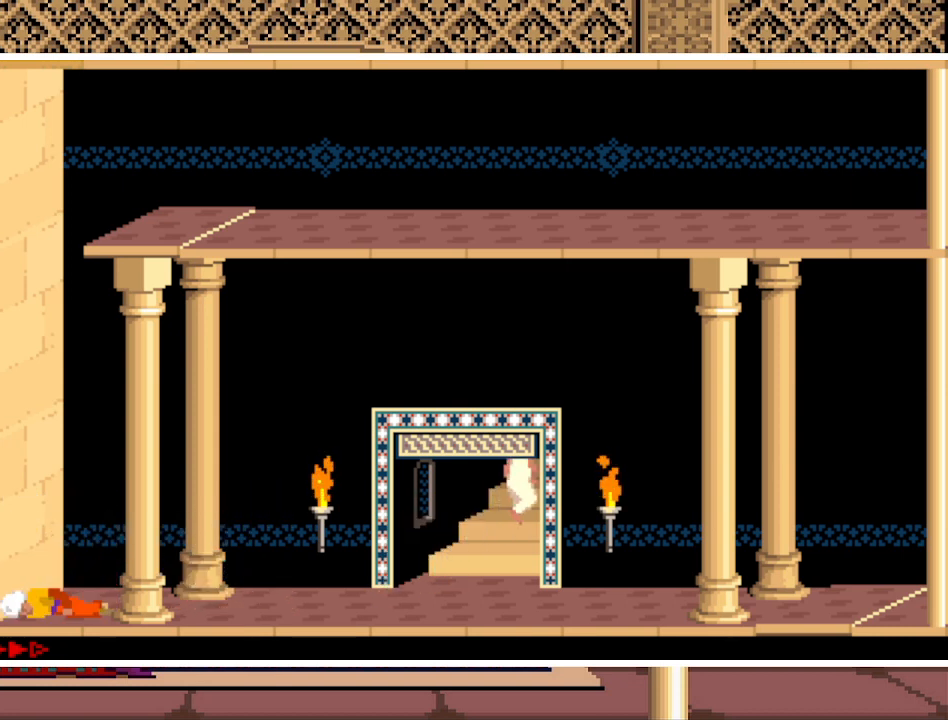
{"keys": ["right"], "events": []}
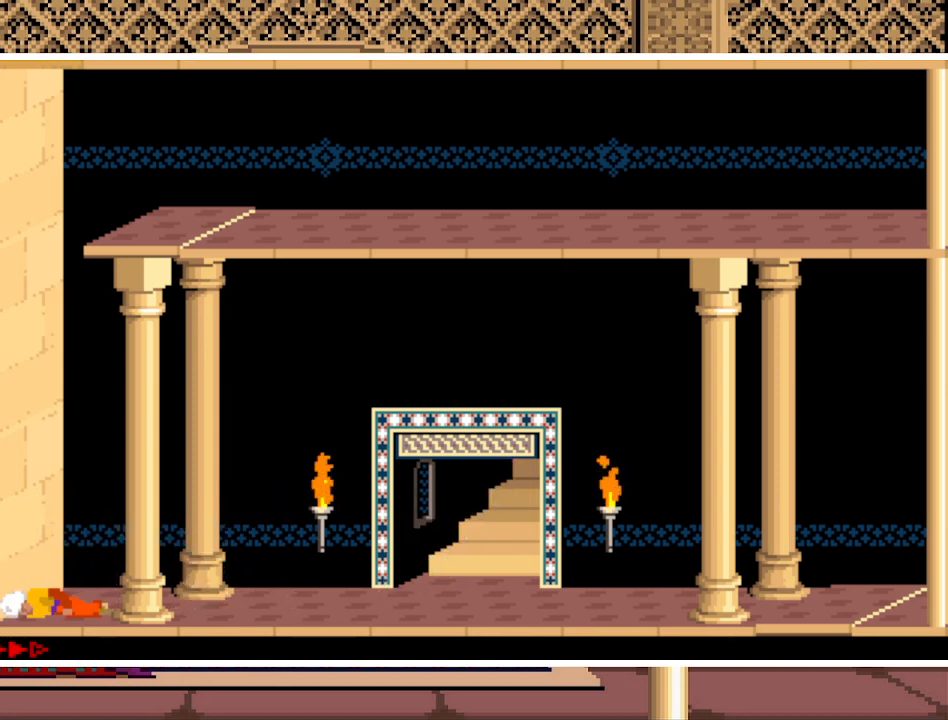
{"keys": ["right"], "events": []}
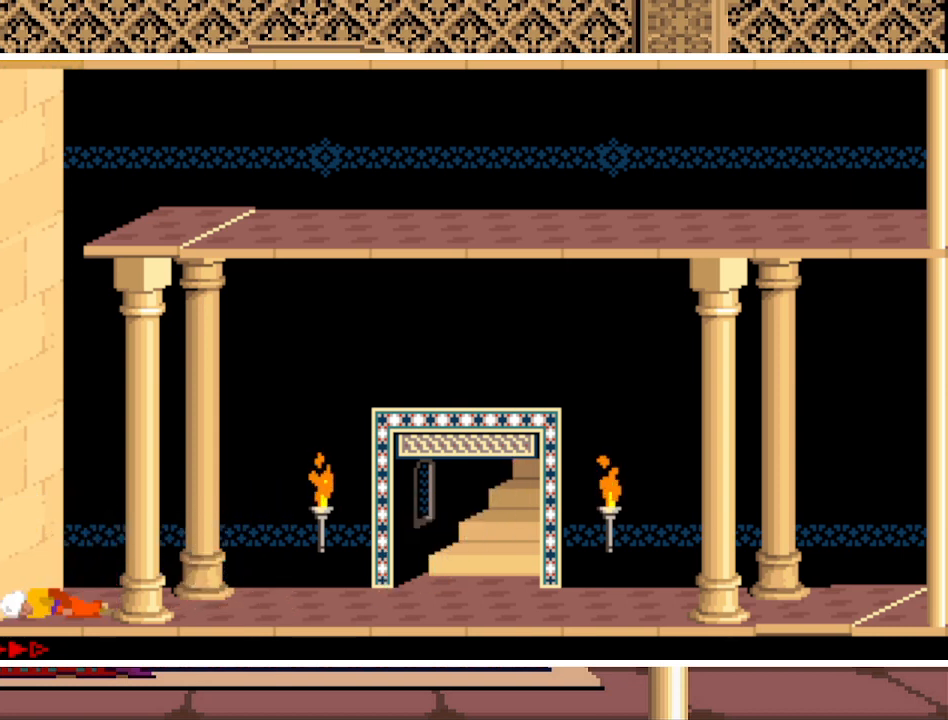
{"keys": ["right"], "events": []}
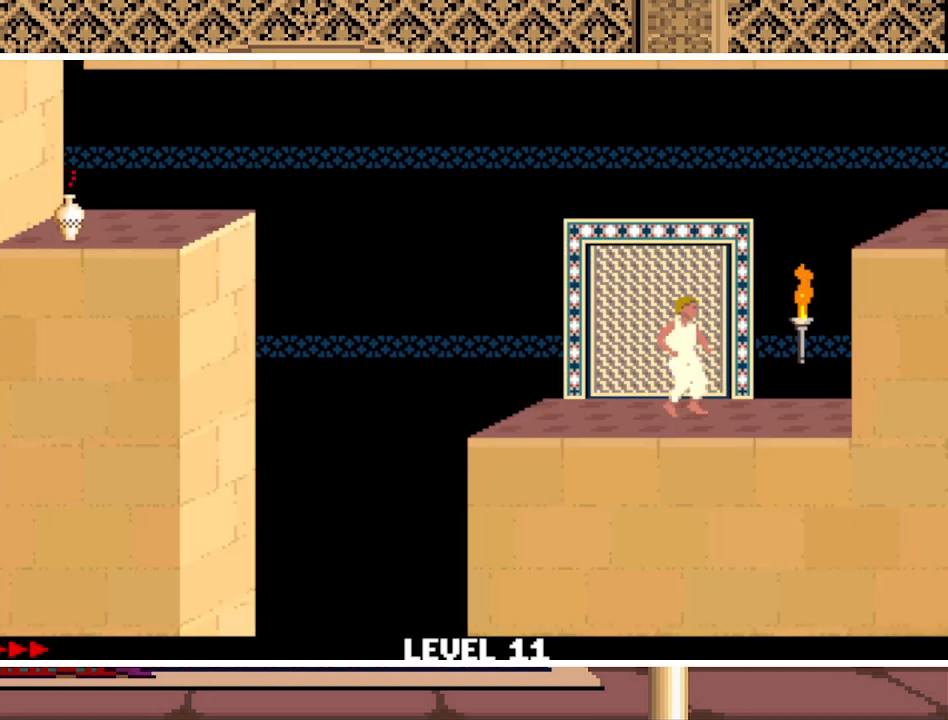
{"keys": ["up"], "events": [[200, "right", "up"], [500, "up", "down"]]}
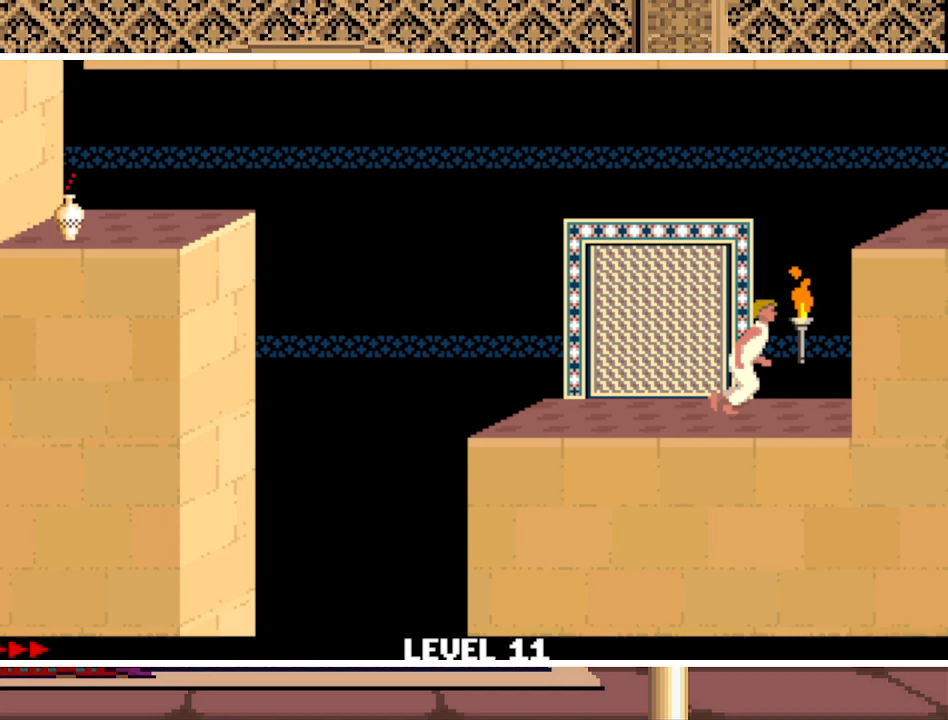
{"keys": ["up"], "events": []}
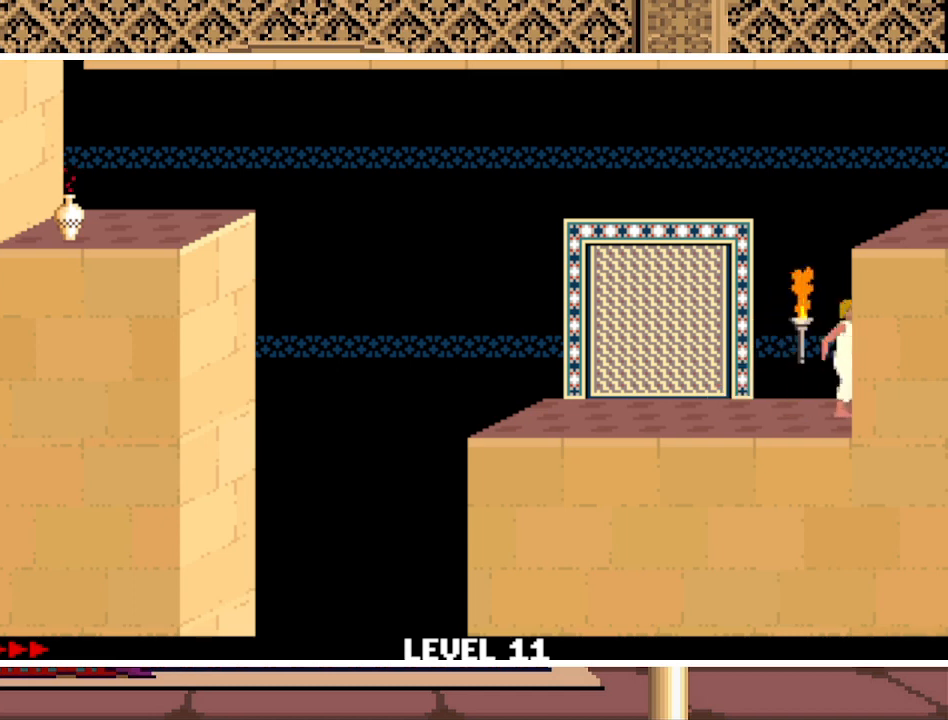
{"keys": ["up"], "events": []}
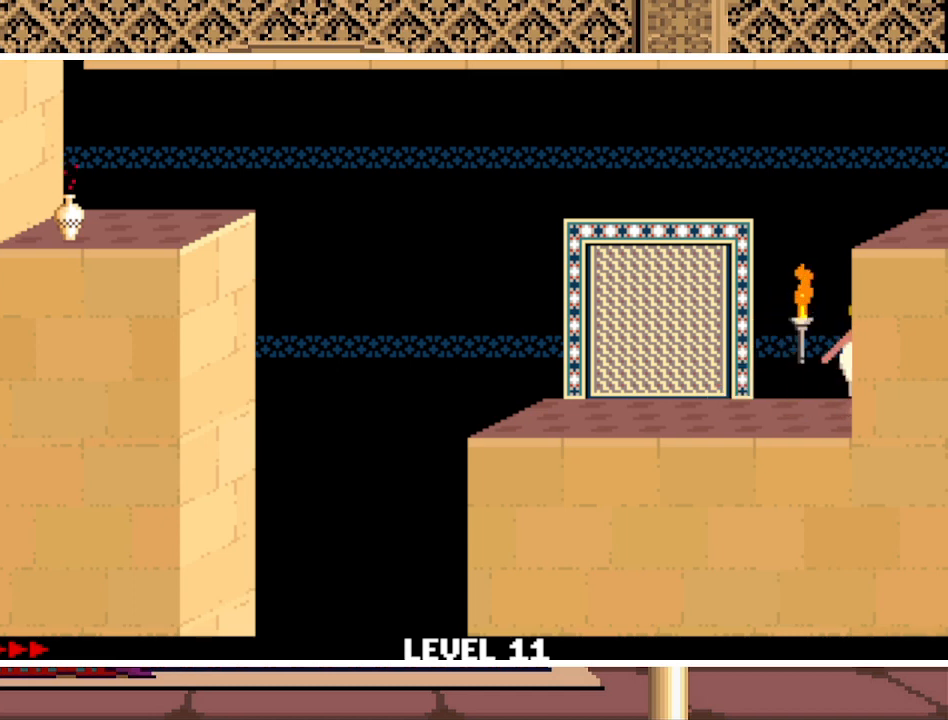
{"keys": ["up"], "events": []}
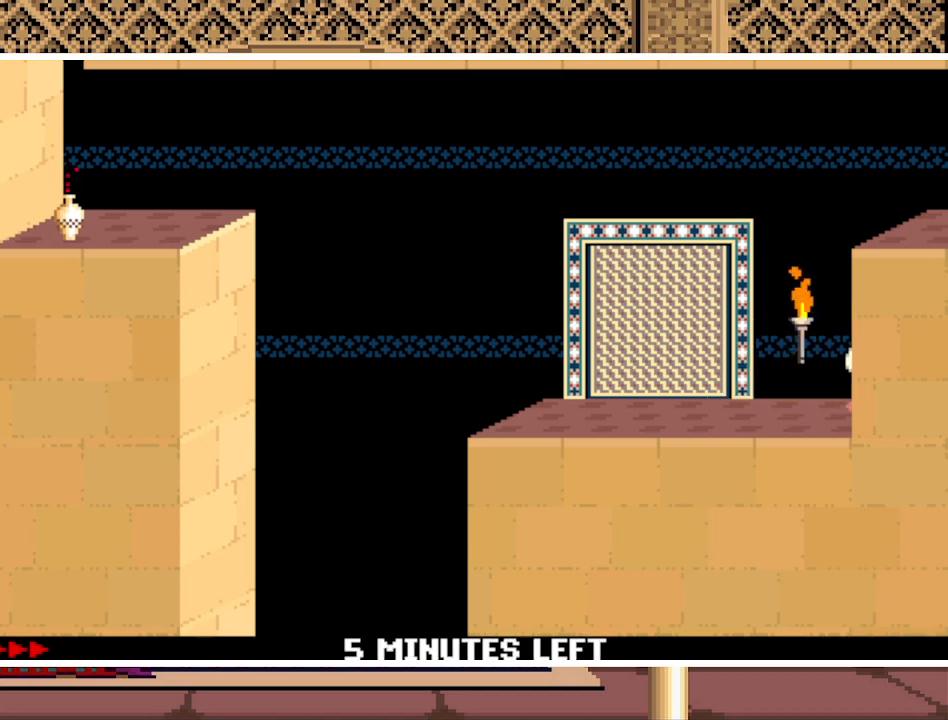
{"keys": ["up"], "events": []}
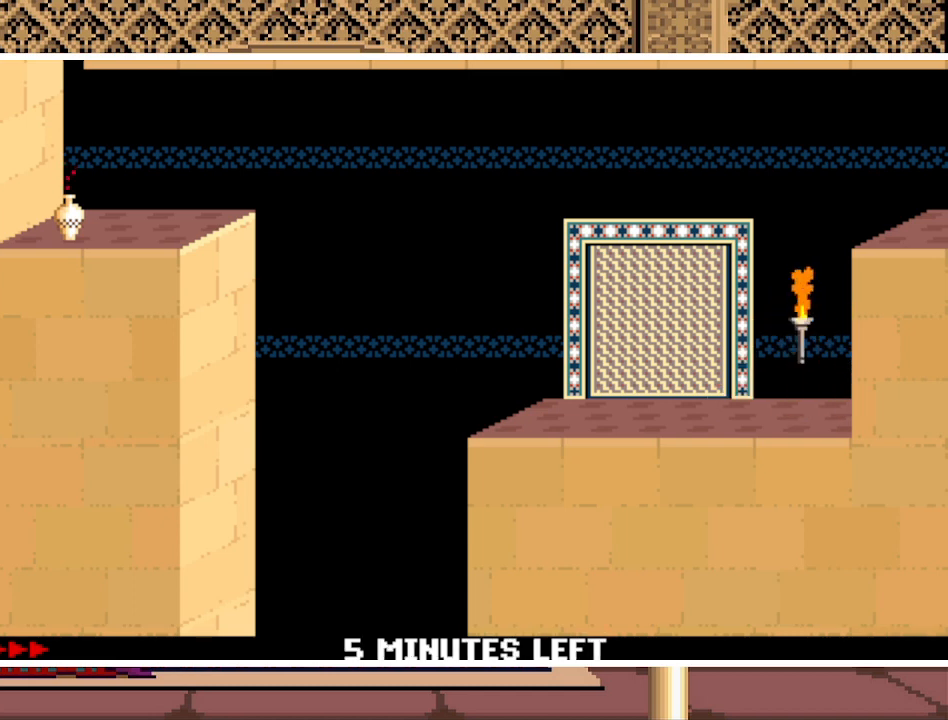
{"keys": [], "events": [[300, "up", "up"]]}
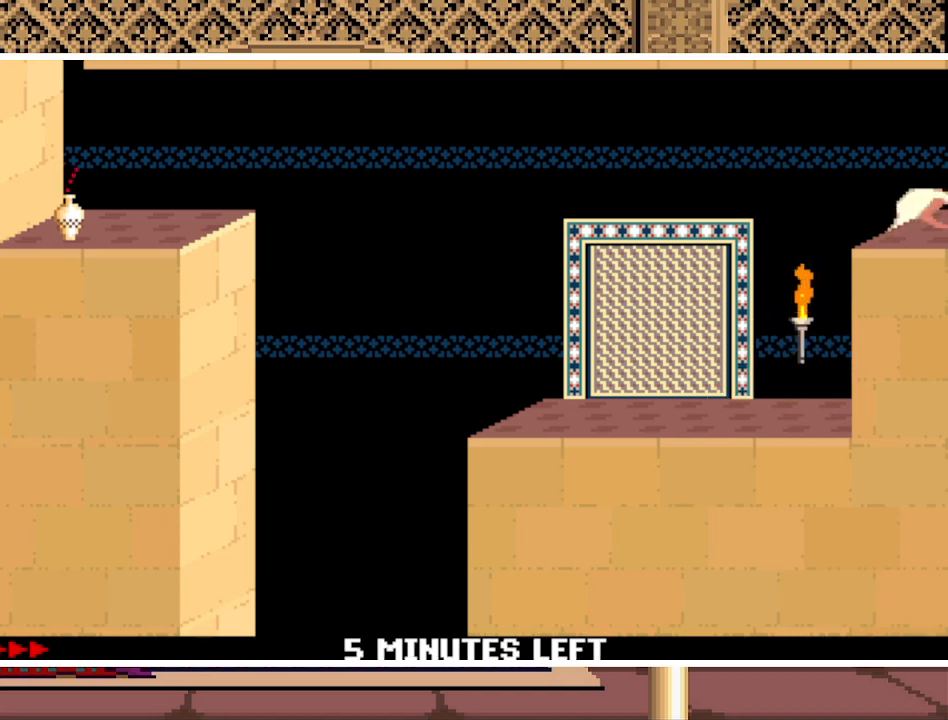
{"keys": ["right"], "events": [[100, "right", "down"]]}
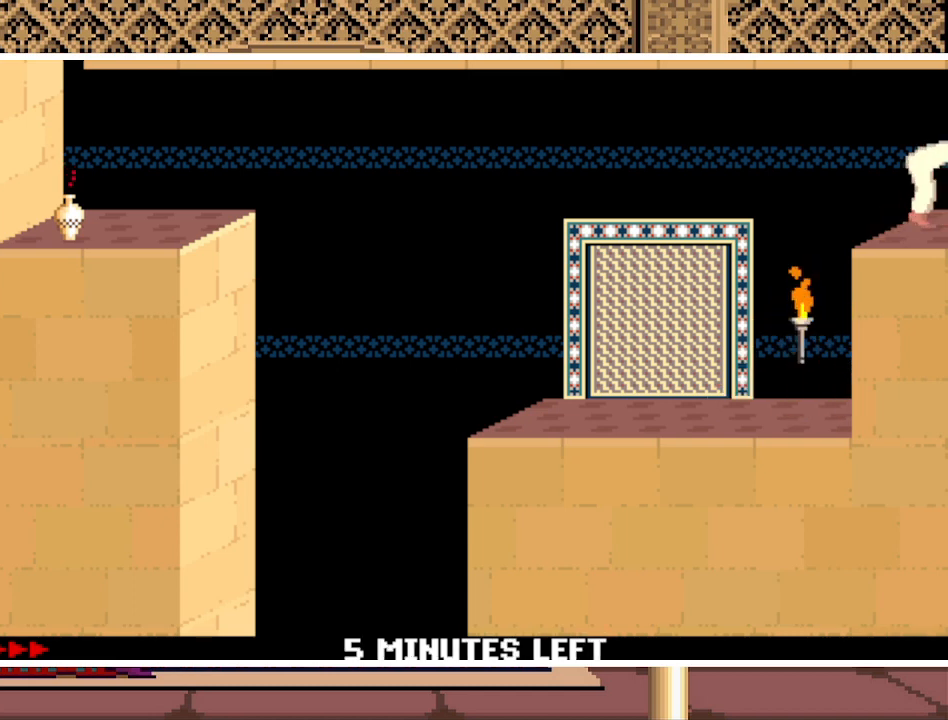
{"keys": ["right"], "events": []}
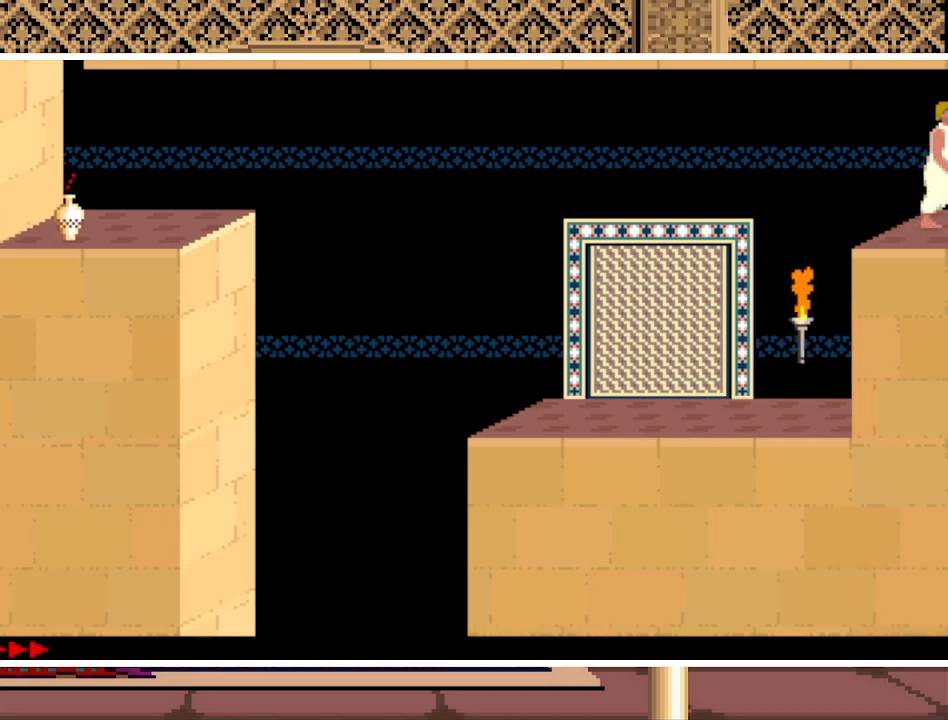
{"keys": ["right", "up"], "events": [[267, "up", "down"]]}